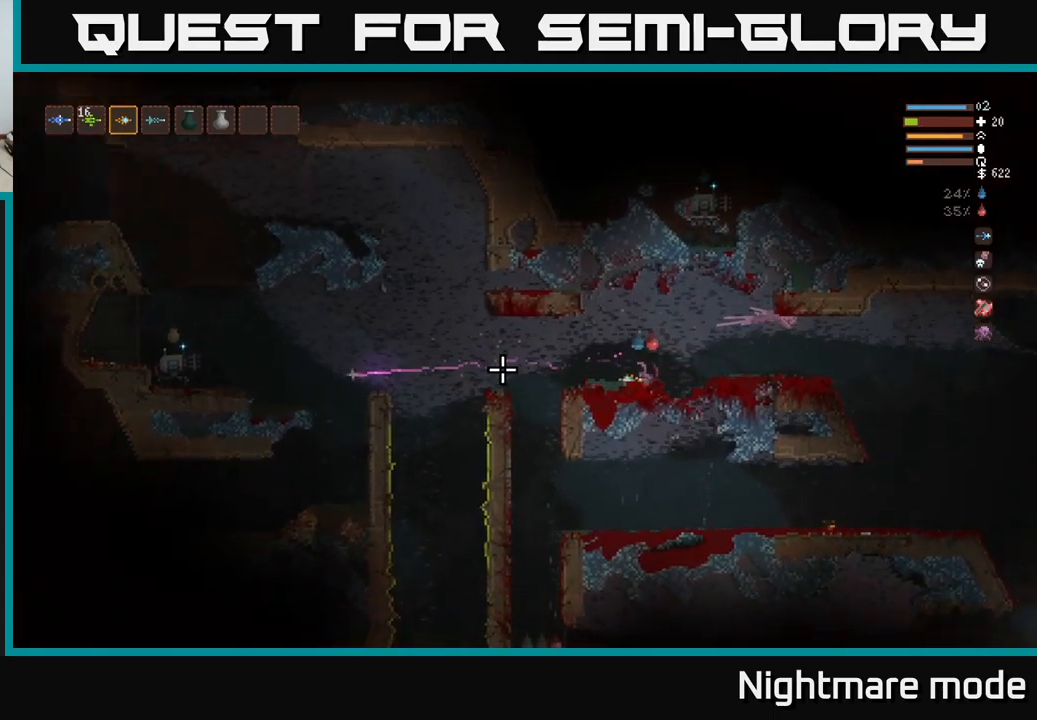
Gameplay with a controller (Xbox layout); each line is a JSON object with the inputs held at the frame after it. "events" lists button and stick changes between this image and that frame as [ms after this image, input, new state], when the widget could be followed in between.
{"buttons": [], "left_stick": "center", "right_stick": "left", "events": [[16, "L2", "down"], [66, "left_stick", "right"], [316, "left_stick", "center"], [350, "L2", "up"]]}
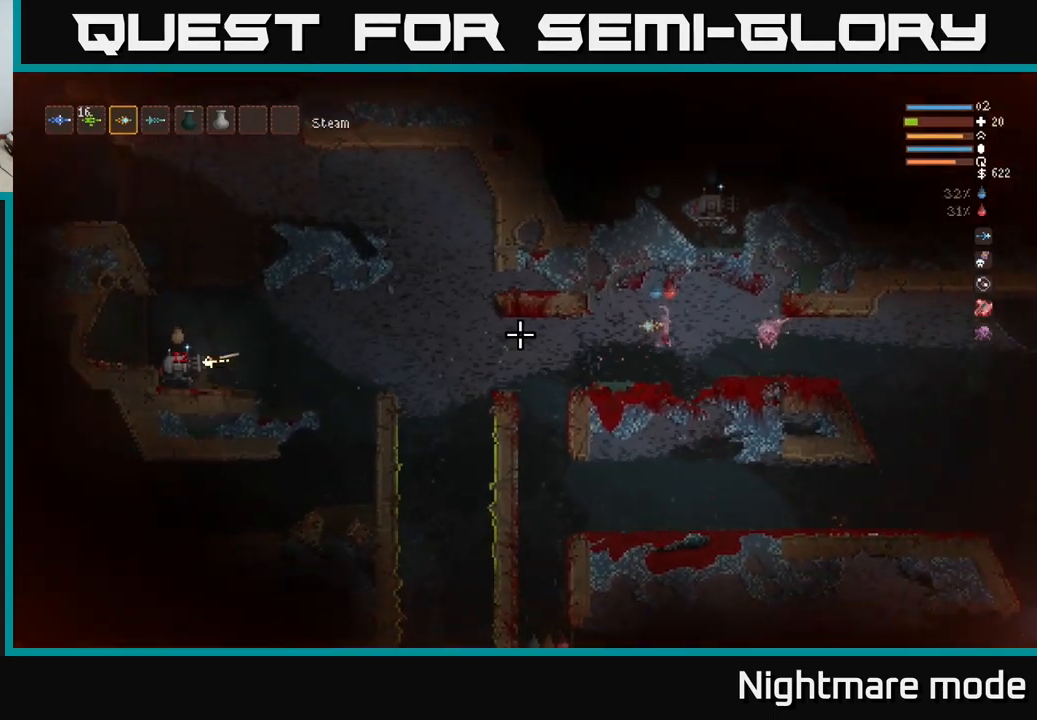
{"buttons": ["L2"], "left_stick": "right", "right_stick": "left", "events": [[266, "L2", "down"], [350, "R2", "down"], [383, "left_stick", "right"], [416, "R2", "up"]]}
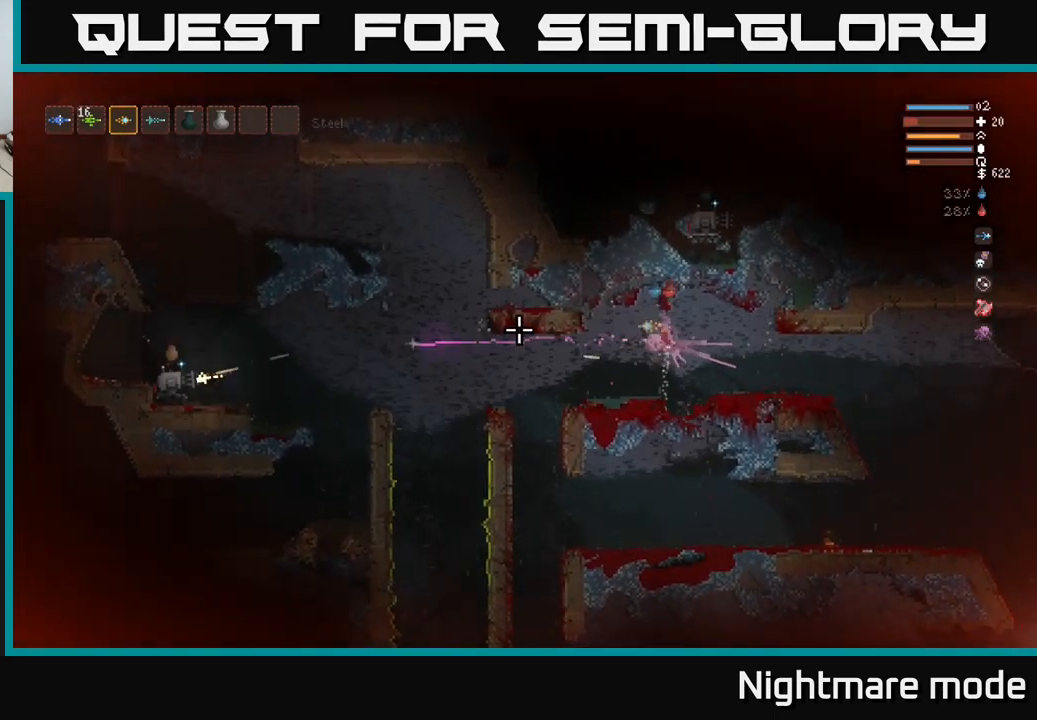
{"buttons": ["L2"], "left_stick": "center", "right_stick": "left", "events": [[83, "left_stick", "center"], [116, "L2", "up"], [366, "left_stick", "left"], [383, "L2", "down"], [416, "left_stick", "center"]]}
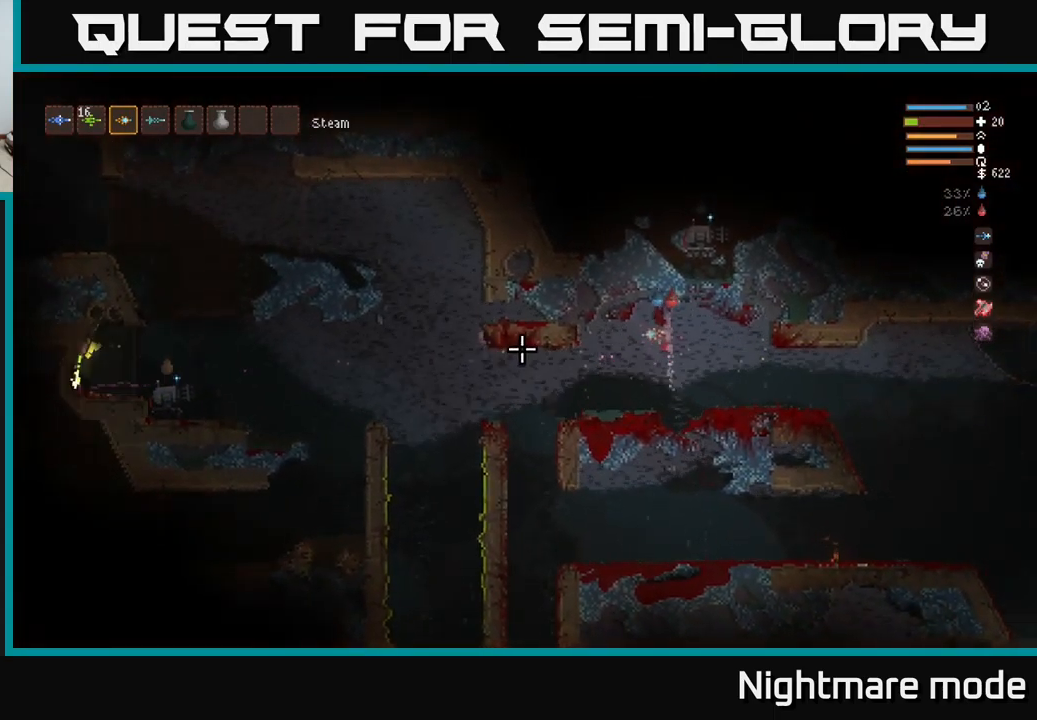
{"buttons": [], "left_stick": "left", "right_stick": "left", "events": [[16, "L2", "up"], [133, "L2", "down"], [233, "L2", "up"], [233, "left_stick", "left"], [350, "left_stick", "center"], [450, "left_stick", "left"]]}
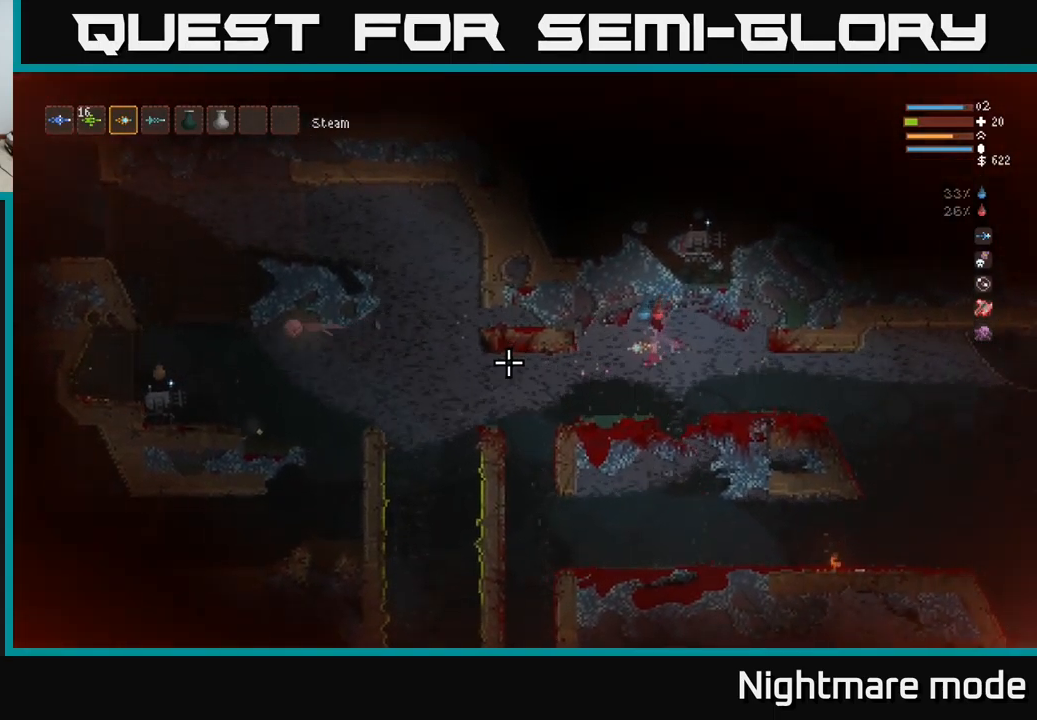
{"buttons": [], "left_stick": "center", "right_stick": "left", "events": [[166, "R2", "down"], [200, "left_stick", "center"], [316, "R2", "up"]]}
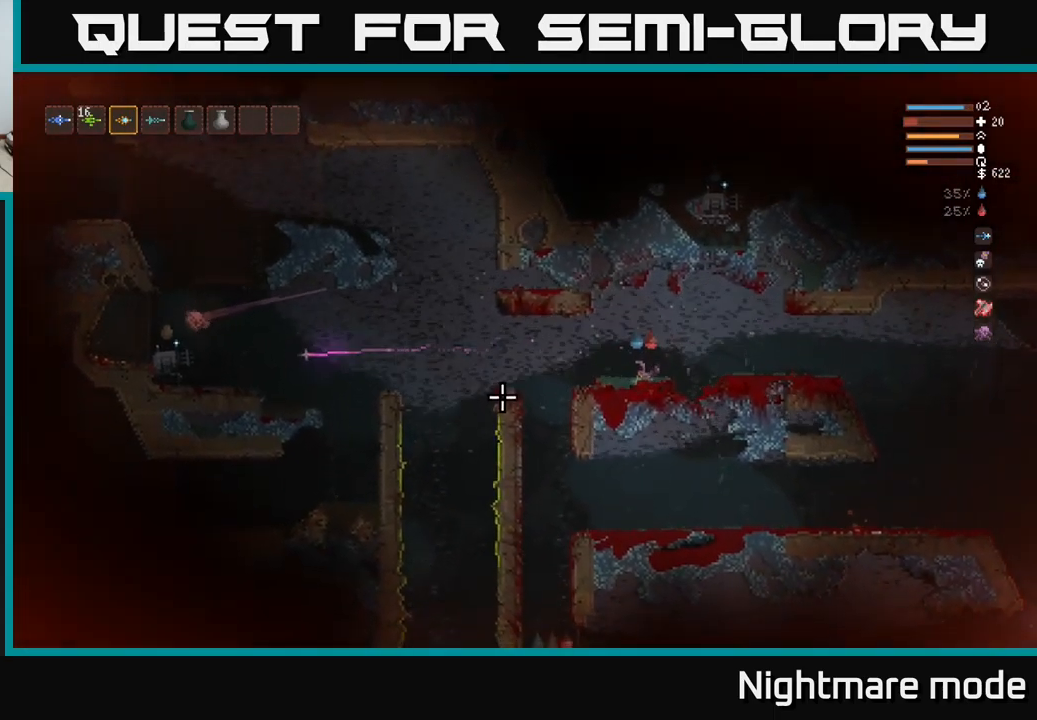
{"buttons": [], "left_stick": "center", "right_stick": "left", "events": [[316, "L2", "down"], [483, "L2", "up"]]}
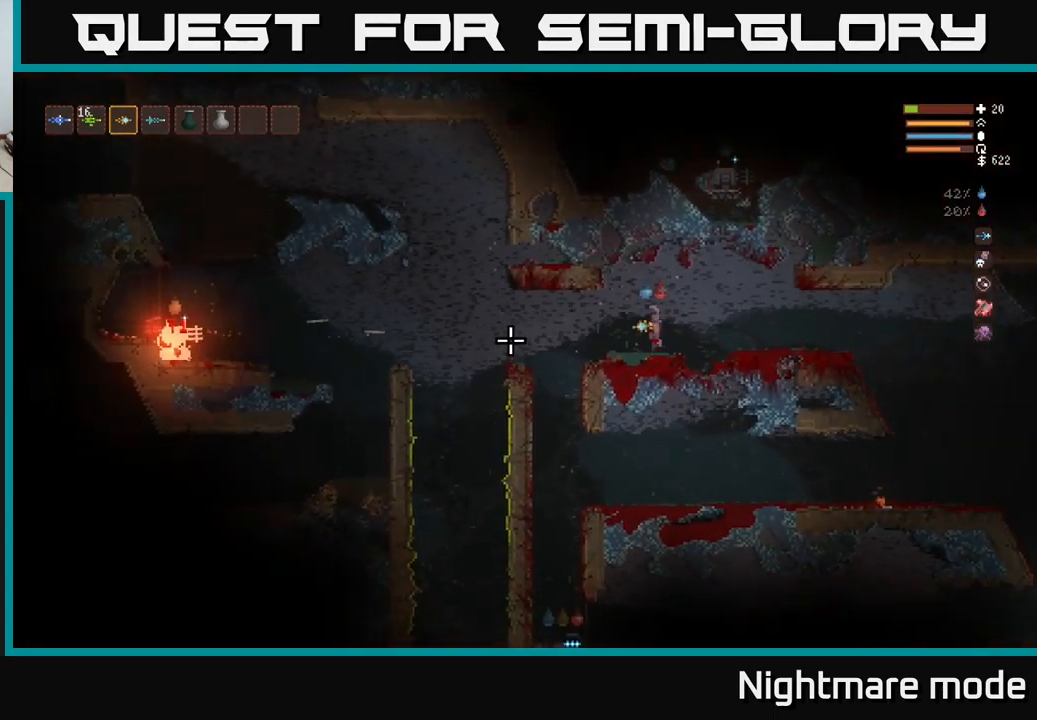
{"buttons": [], "left_stick": "center", "right_stick": "left", "events": [[233, "L2", "down"], [316, "left_stick", "right"], [450, "L2", "up"], [466, "left_stick", "center"]]}
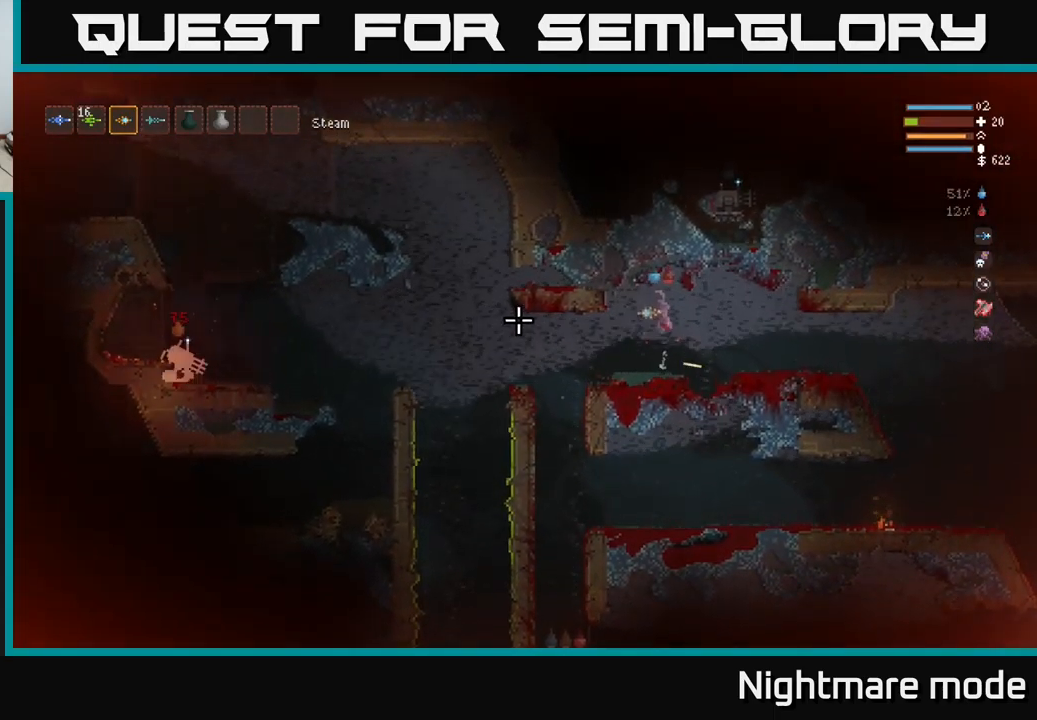
{"buttons": [], "left_stick": "center", "right_stick": "left", "events": [[133, "left_stick", "left"], [200, "left_stick", "center"], [216, "L2", "down"], [283, "L2", "up"]]}
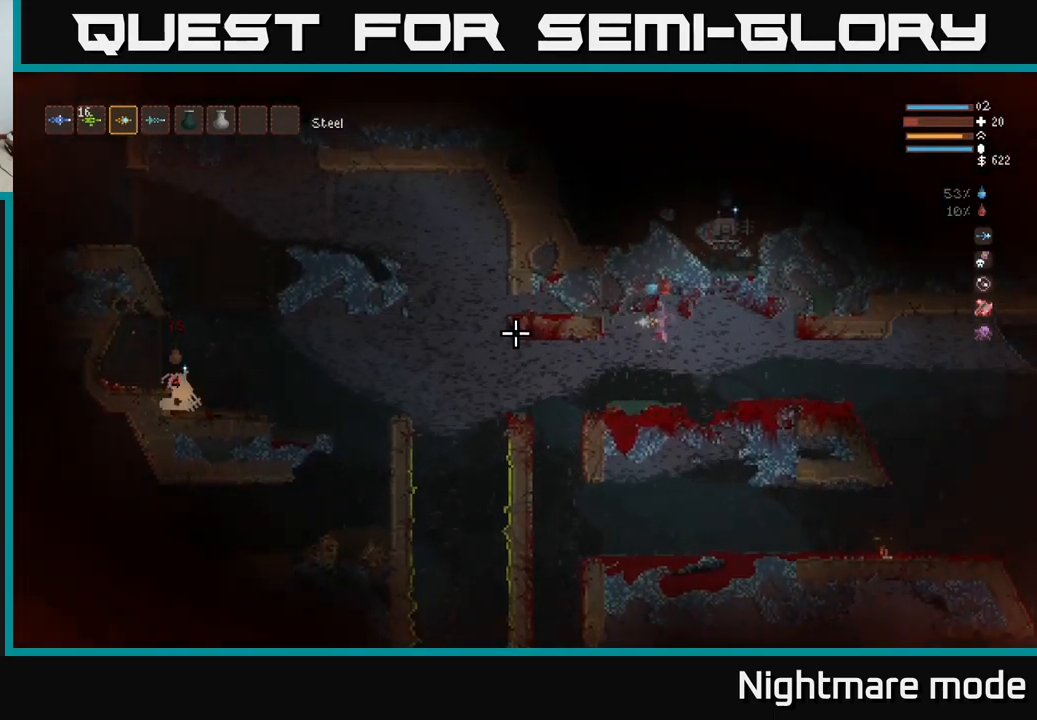
{"buttons": [], "left_stick": "center", "right_stick": "left", "events": [[117, "left_stick", "left"], [267, "left_stick", "center"]]}
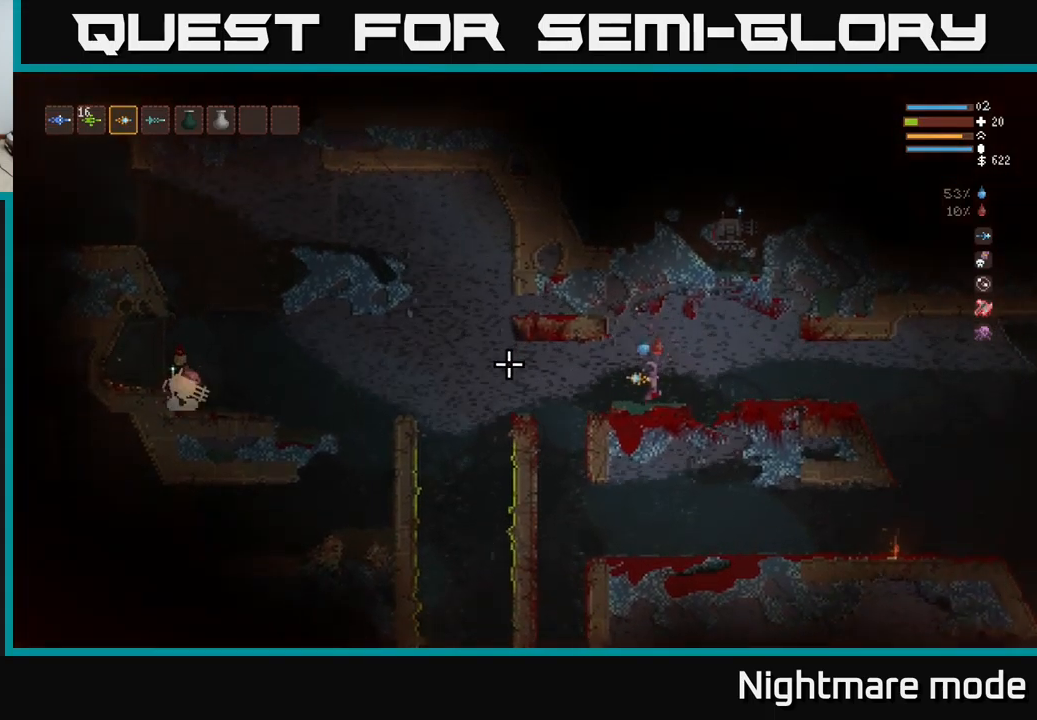
{"buttons": [], "left_stick": "center", "right_stick": "left", "events": []}
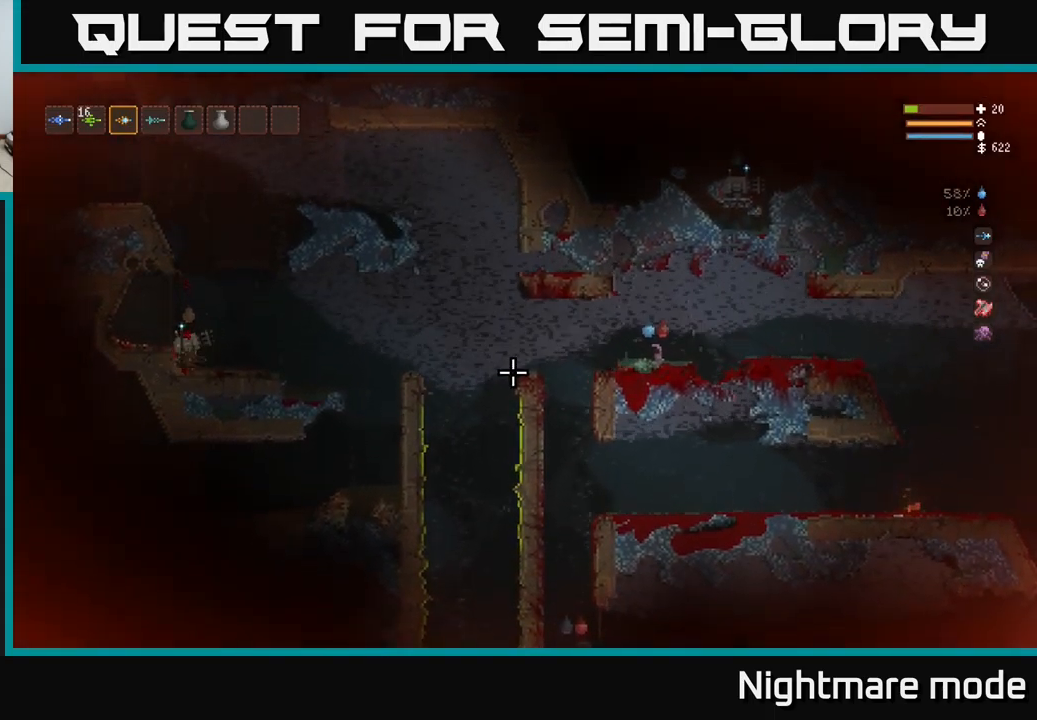
{"buttons": ["R2"], "left_stick": "center", "right_stick": "left", "events": [[467, "R2", "down"]]}
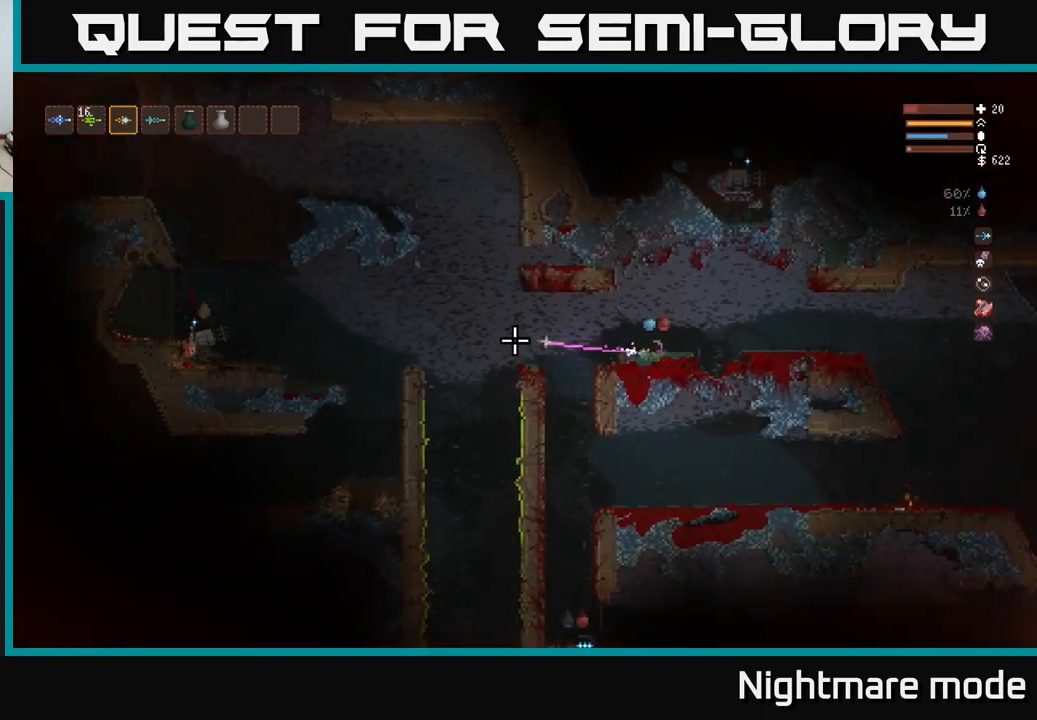
{"buttons": [], "left_stick": "center", "right_stick": "left", "events": [[50, "R2", "up"], [233, "left_stick", "right"], [250, "L2", "down"], [400, "L2", "up"], [433, "left_stick", "center"]]}
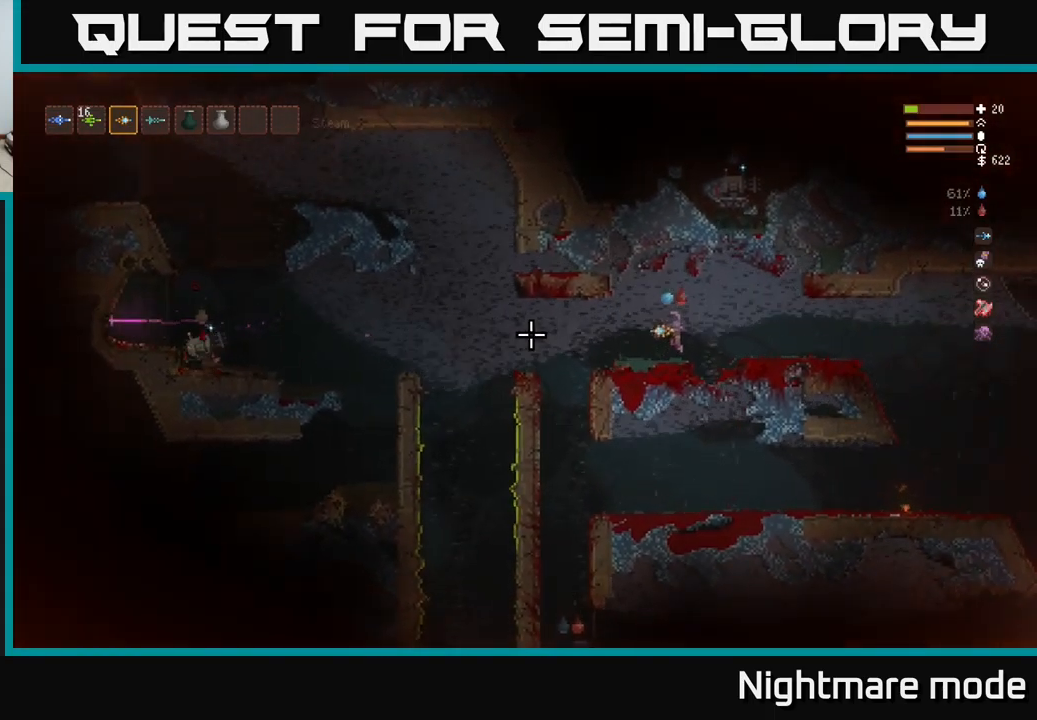
{"buttons": [], "left_stick": "left", "right_stick": "left", "events": [[483, "left_stick", "left"]]}
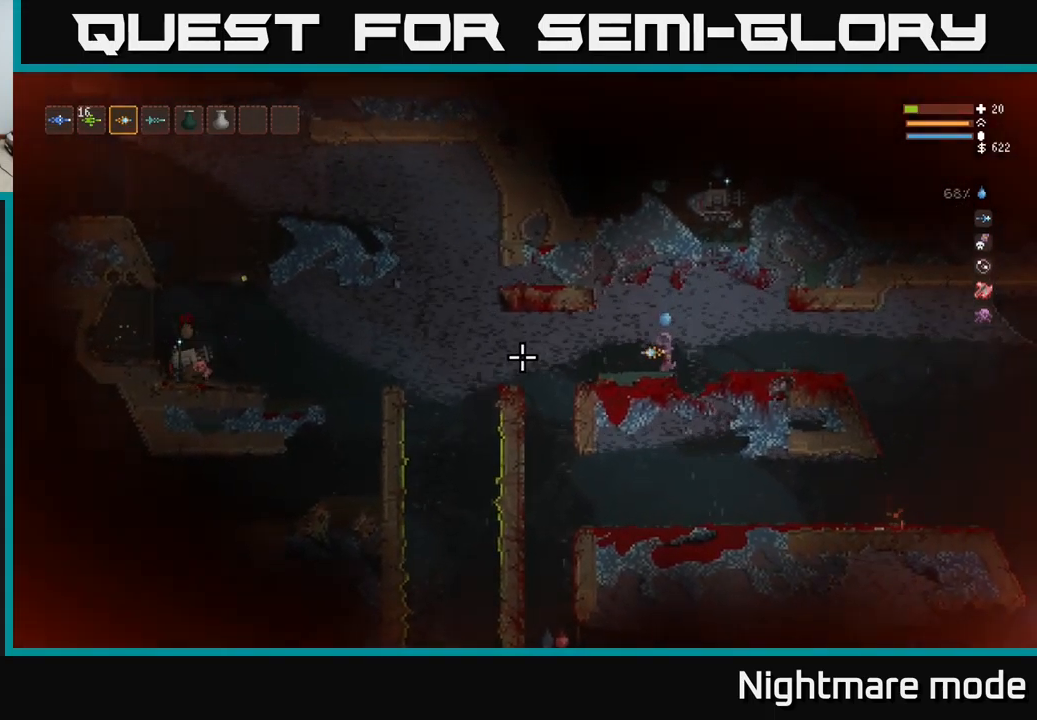
{"buttons": [], "left_stick": "center", "right_stick": "left", "events": [[83, "left_stick", "center"], [150, "L2", "down"], [250, "left_stick", "left"], [317, "L2", "up"], [333, "left_stick", "center"], [417, "R2", "down"], [467, "R2", "up"]]}
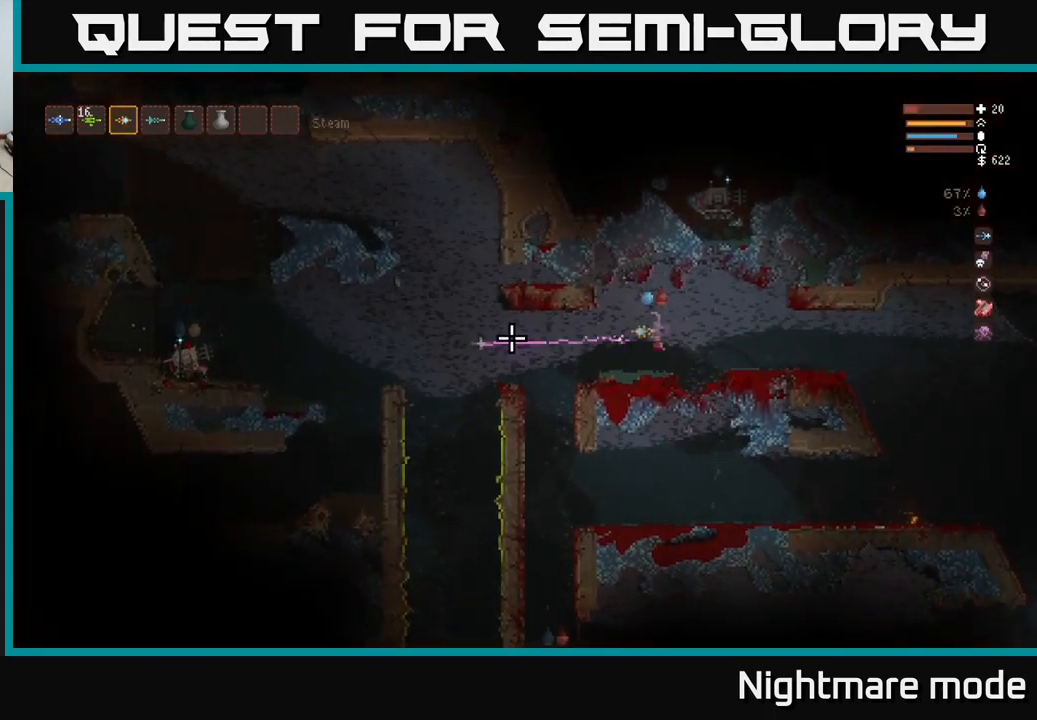
{"buttons": [], "left_stick": "center", "right_stick": "left", "events": [[317, "L2", "down"], [433, "L2", "up"]]}
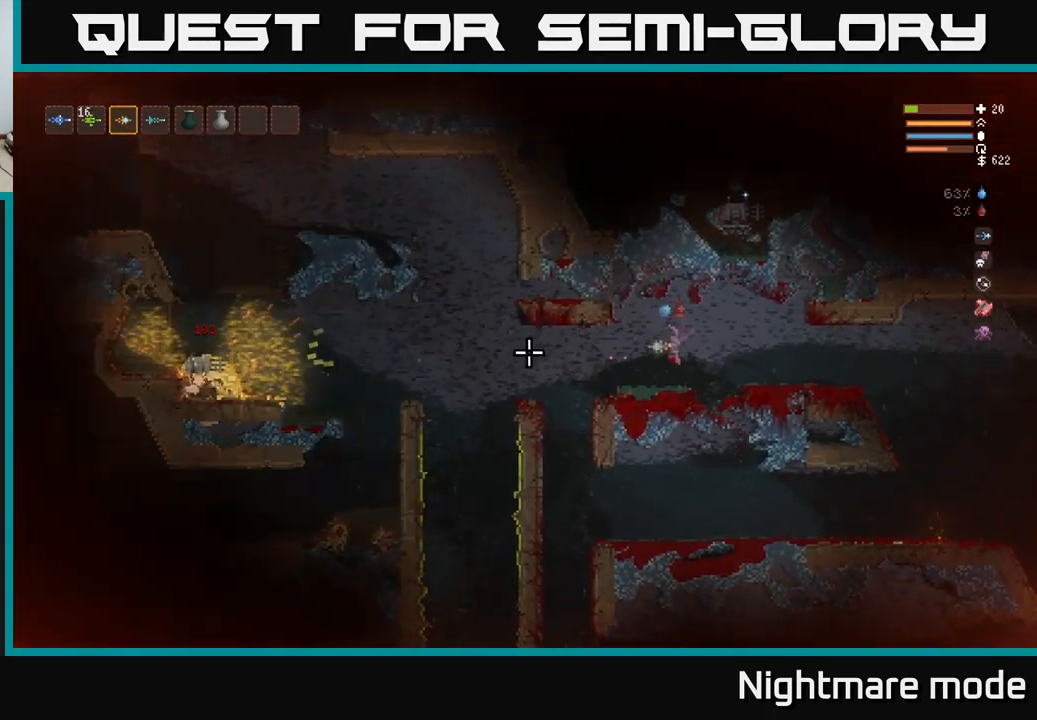
{"buttons": ["L2"], "left_stick": "right", "right_stick": "left", "events": [[400, "L2", "down"], [450, "left_stick", "right"]]}
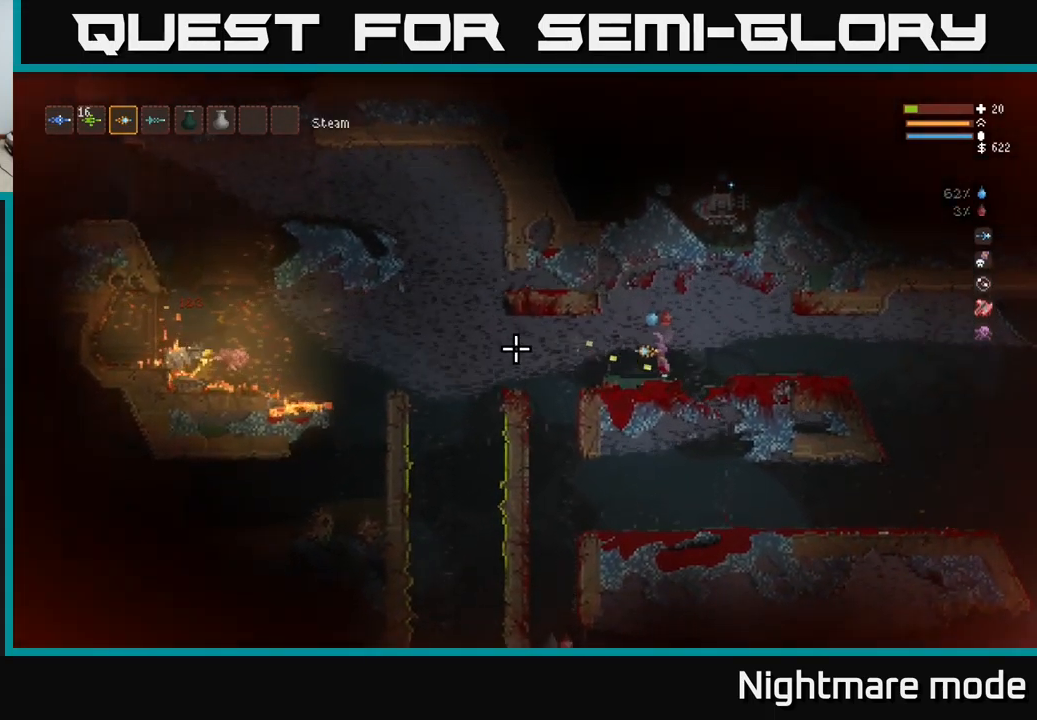
{"buttons": [], "left_stick": "left", "right_stick": "left", "events": [[333, "L2", "up"], [333, "left_stick", "center"], [400, "left_stick", "left"]]}
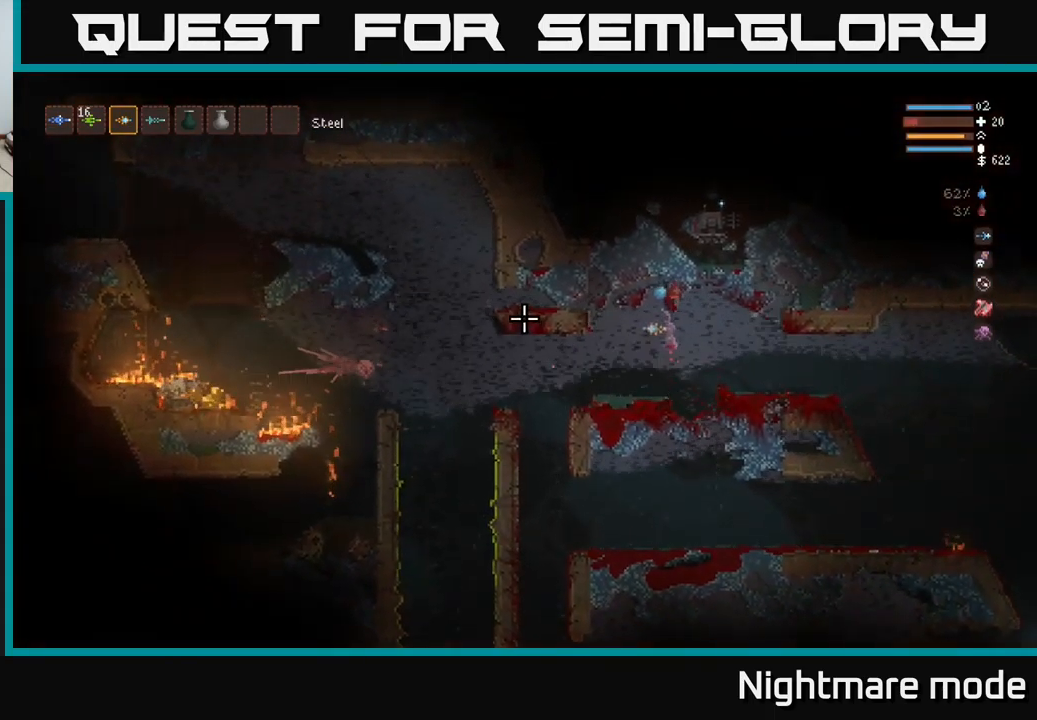
{"buttons": [], "left_stick": "center", "right_stick": "left", "events": [[333, "left_stick", "center"]]}
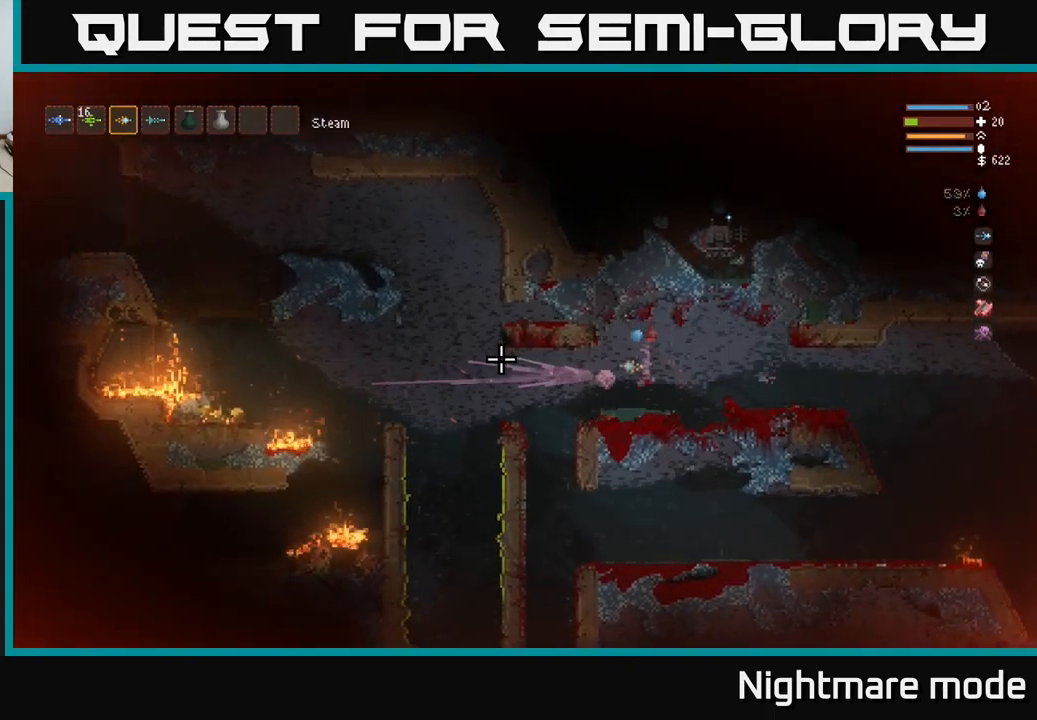
{"buttons": ["L2"], "left_stick": "left", "right_stick": "left", "events": [[17, "left_stick", "left"], [400, "L2", "down"]]}
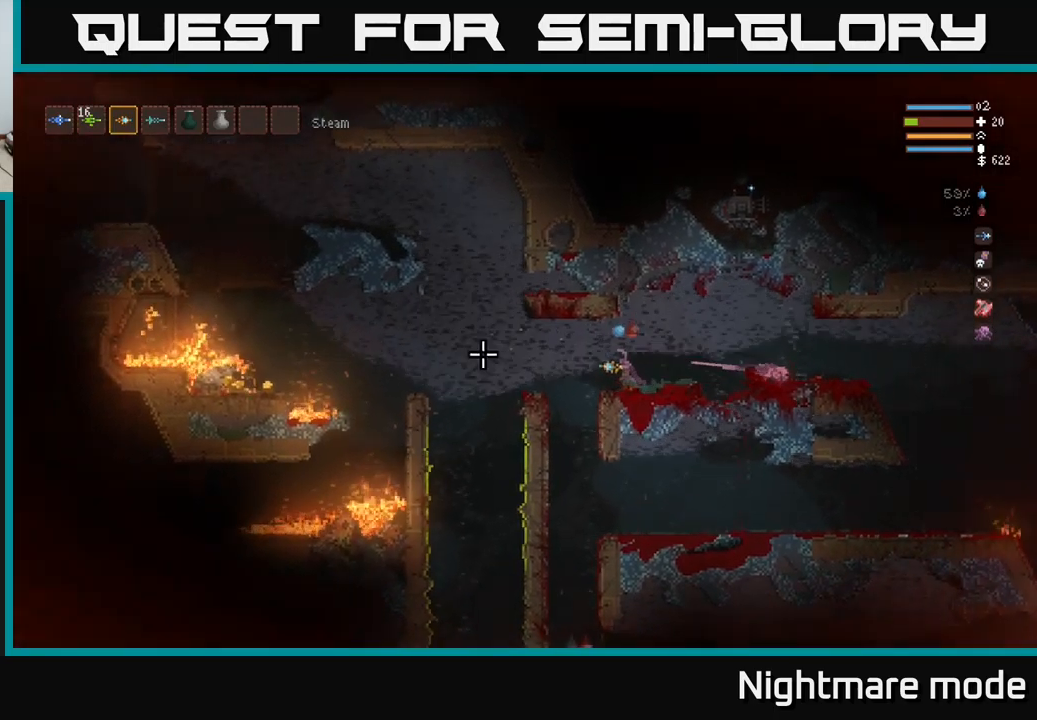
{"buttons": [], "left_stick": "left", "right_stick": "left", "events": [[34, "L2", "up"]]}
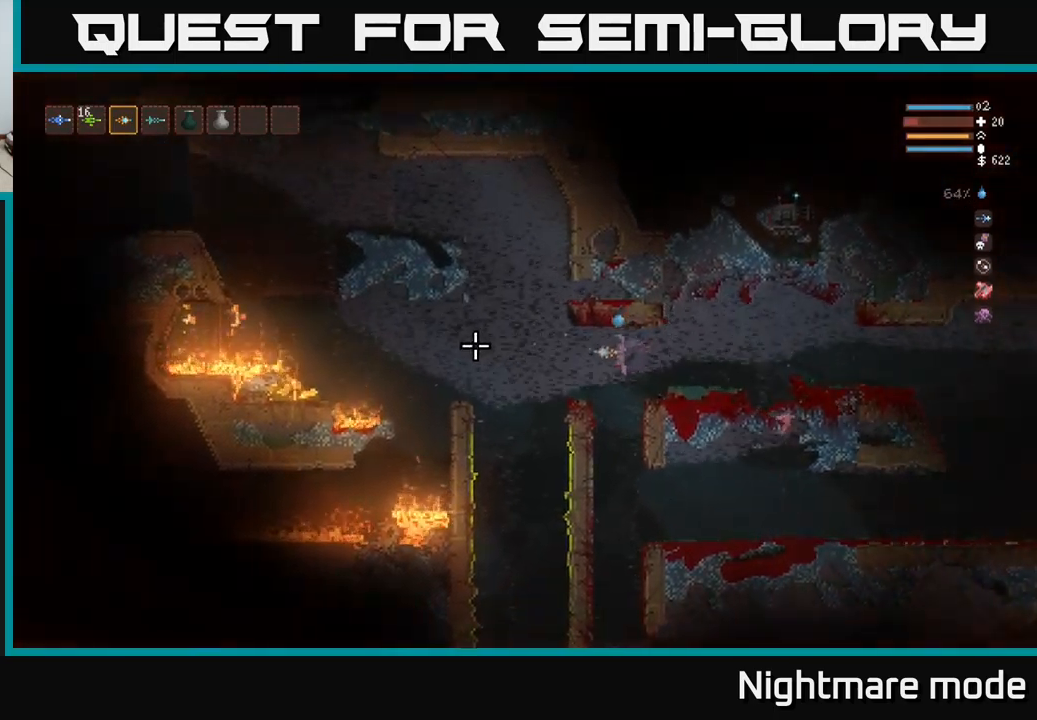
{"buttons": ["L2"], "left_stick": "left", "right_stick": "left", "events": [[350, "L2", "down"]]}
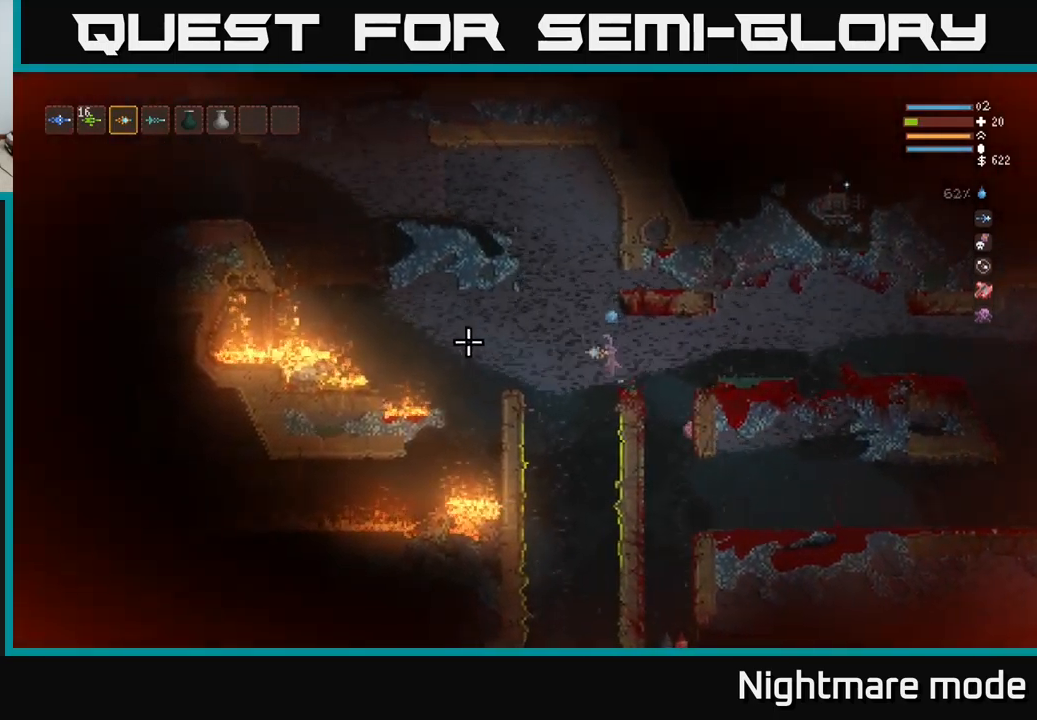
{"buttons": [], "left_stick": "left", "right_stick": "left", "events": [[17, "L2", "up"]]}
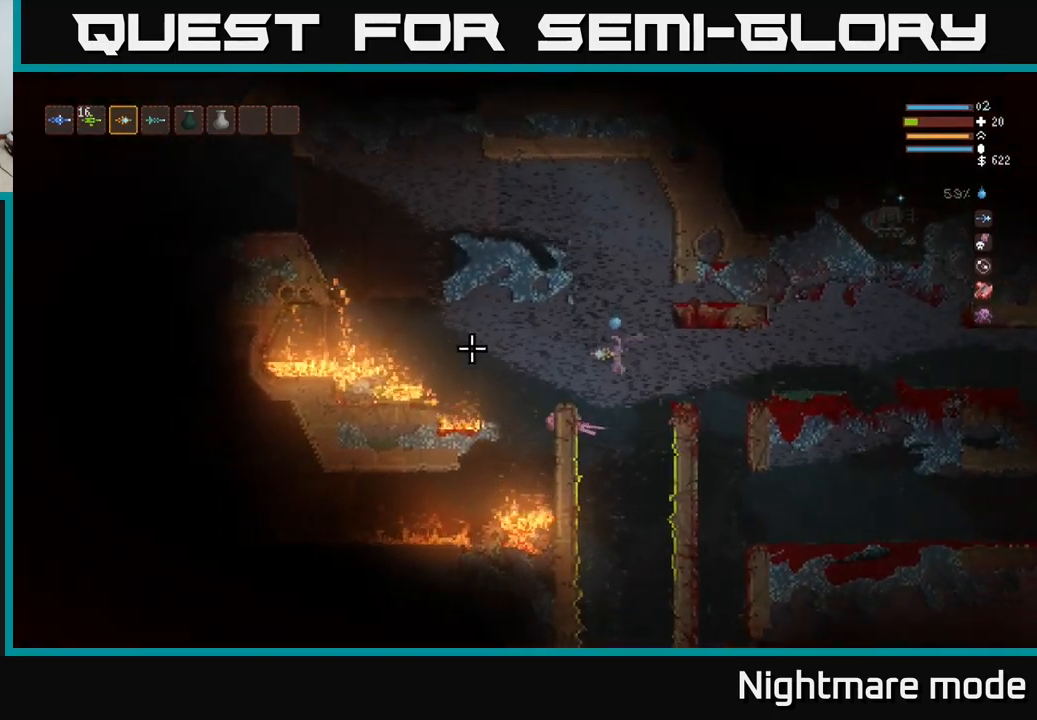
{"buttons": [], "left_stick": "left", "right_stick": "left", "events": [[17, "L2", "down"], [100, "L2", "up"]]}
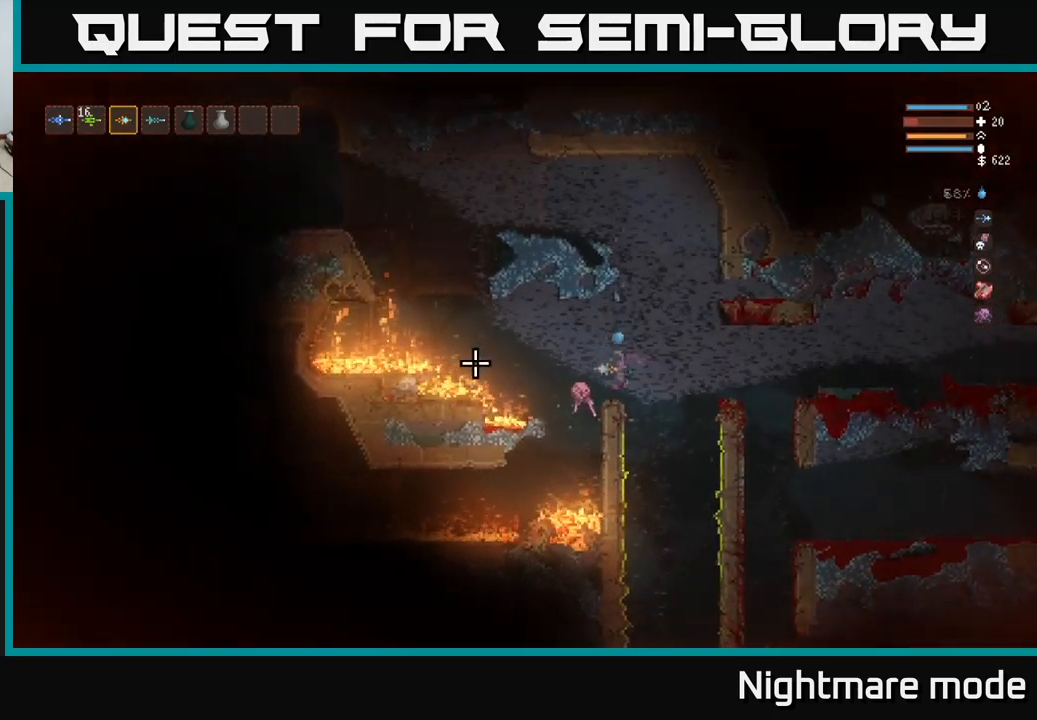
{"buttons": [], "left_stick": "left", "right_stick": "left", "events": [[184, "L2", "down"], [450, "L2", "up"]]}
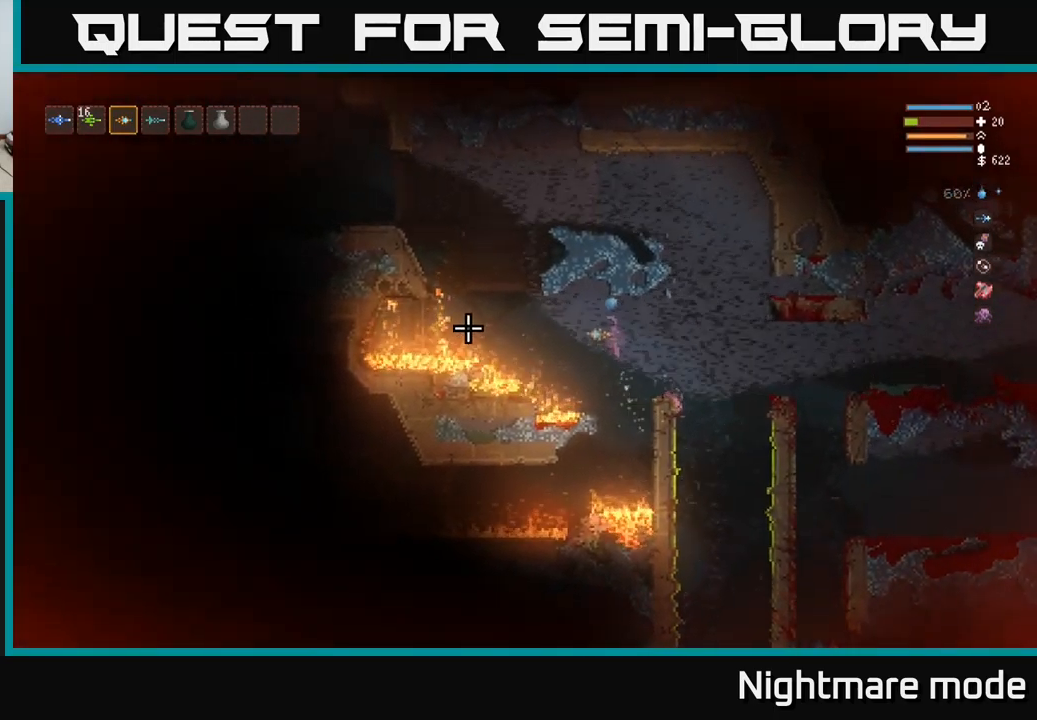
{"buttons": [], "left_stick": "left", "right_stick": "left", "events": []}
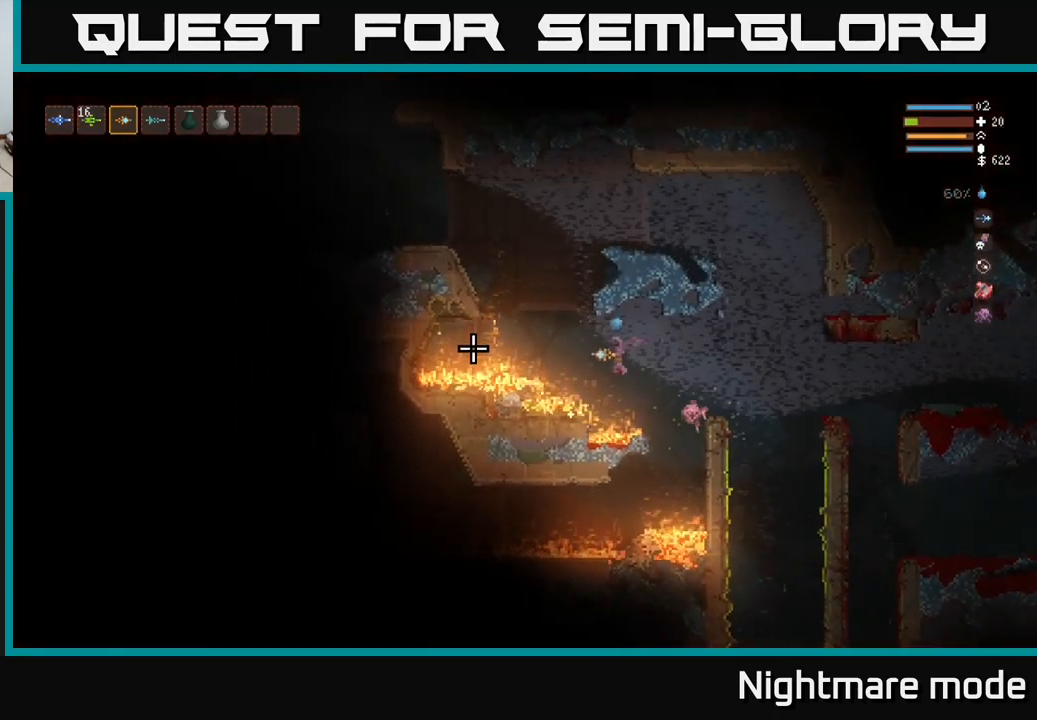
{"buttons": ["L2"], "left_stick": "left", "right_stick": "left", "events": [[34, "L2", "down"], [134, "L2", "up"], [434, "L2", "down"]]}
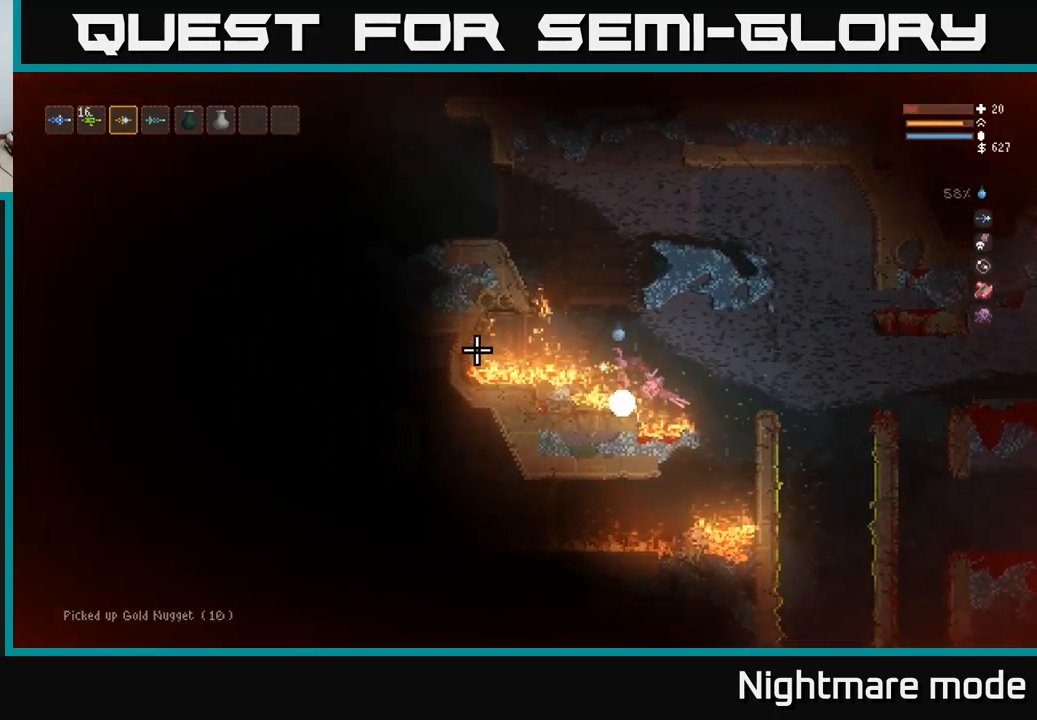
{"buttons": ["L2"], "left_stick": "right", "right_stick": "left", "events": [[34, "L2", "up"], [200, "L2", "down"], [234, "L2", "up"], [300, "left_stick", "center"], [417, "left_stick", "right"], [467, "L2", "down"]]}
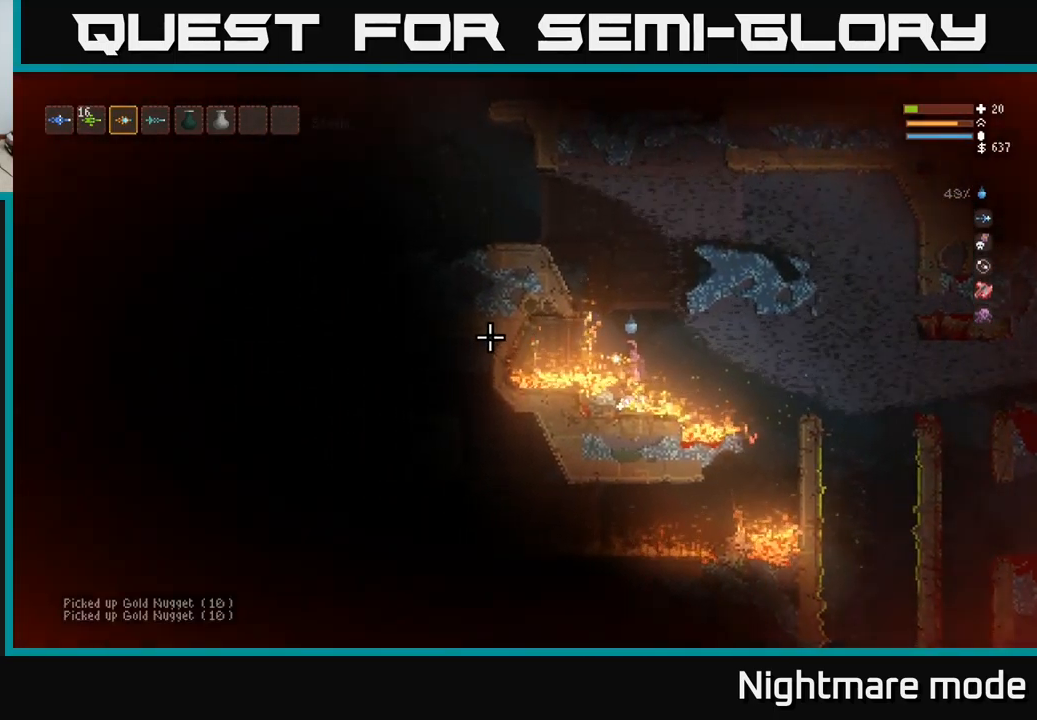
{"buttons": ["L2"], "left_stick": "center", "right_stick": "left", "events": [[150, "L2", "up"], [167, "left_stick", "center"], [434, "L2", "down"]]}
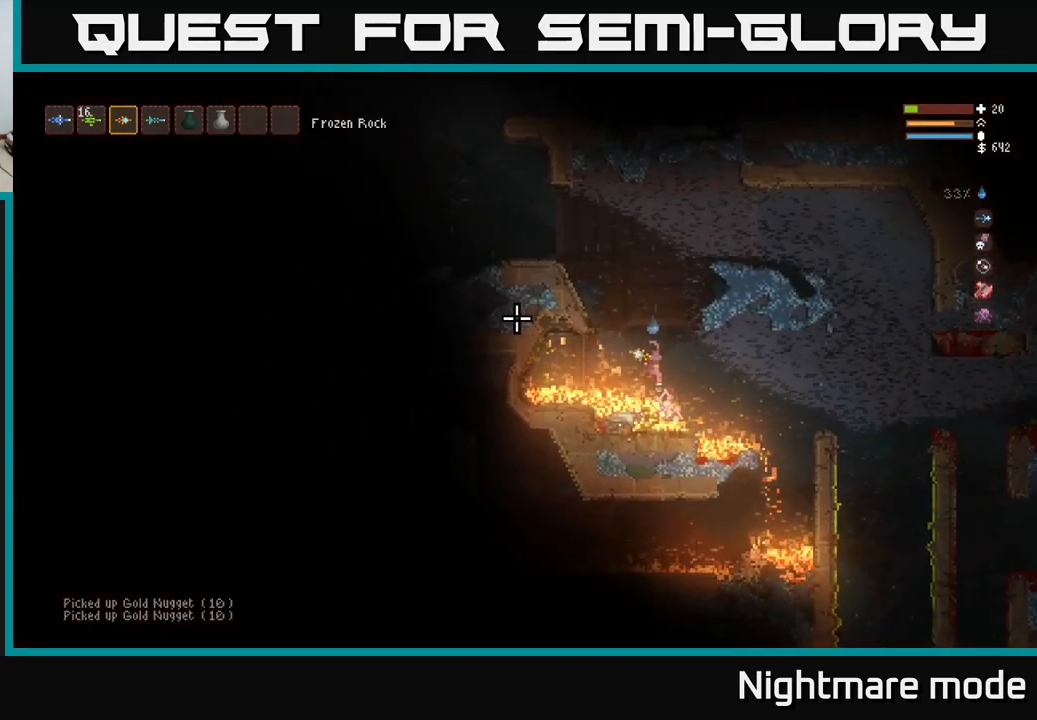
{"buttons": ["L2"], "left_stick": "center", "right_stick": "up-left", "events": [[17, "right_stick", "up-left"], [216, "left_stick", "right"], [400, "left_stick", "center"]]}
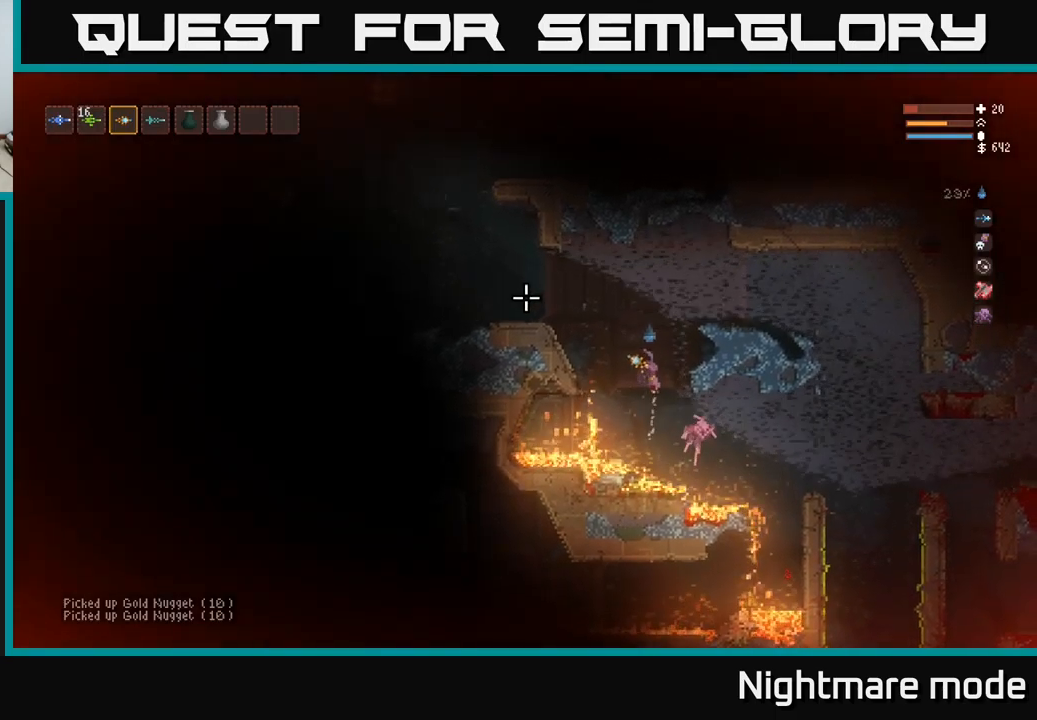
{"buttons": [], "left_stick": "right", "right_stick": "left", "events": [[33, "right_stick", "left"], [100, "left_stick", "right"], [433, "L2", "up"]]}
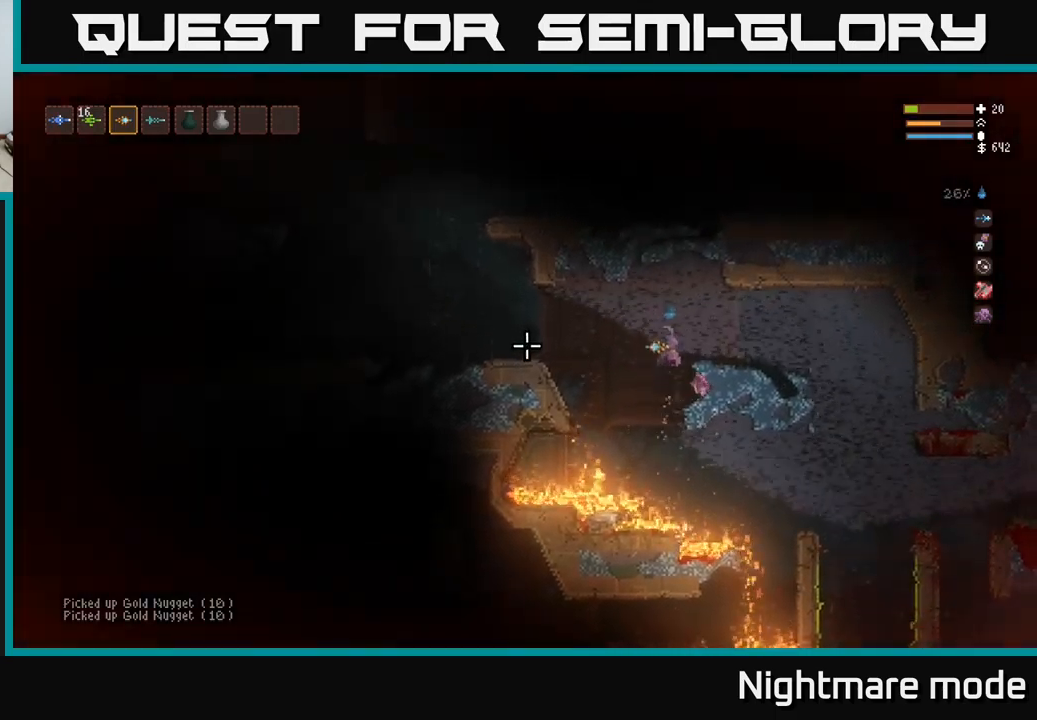
{"buttons": [], "left_stick": "center", "right_stick": "left", "events": [[266, "left_stick", "center"]]}